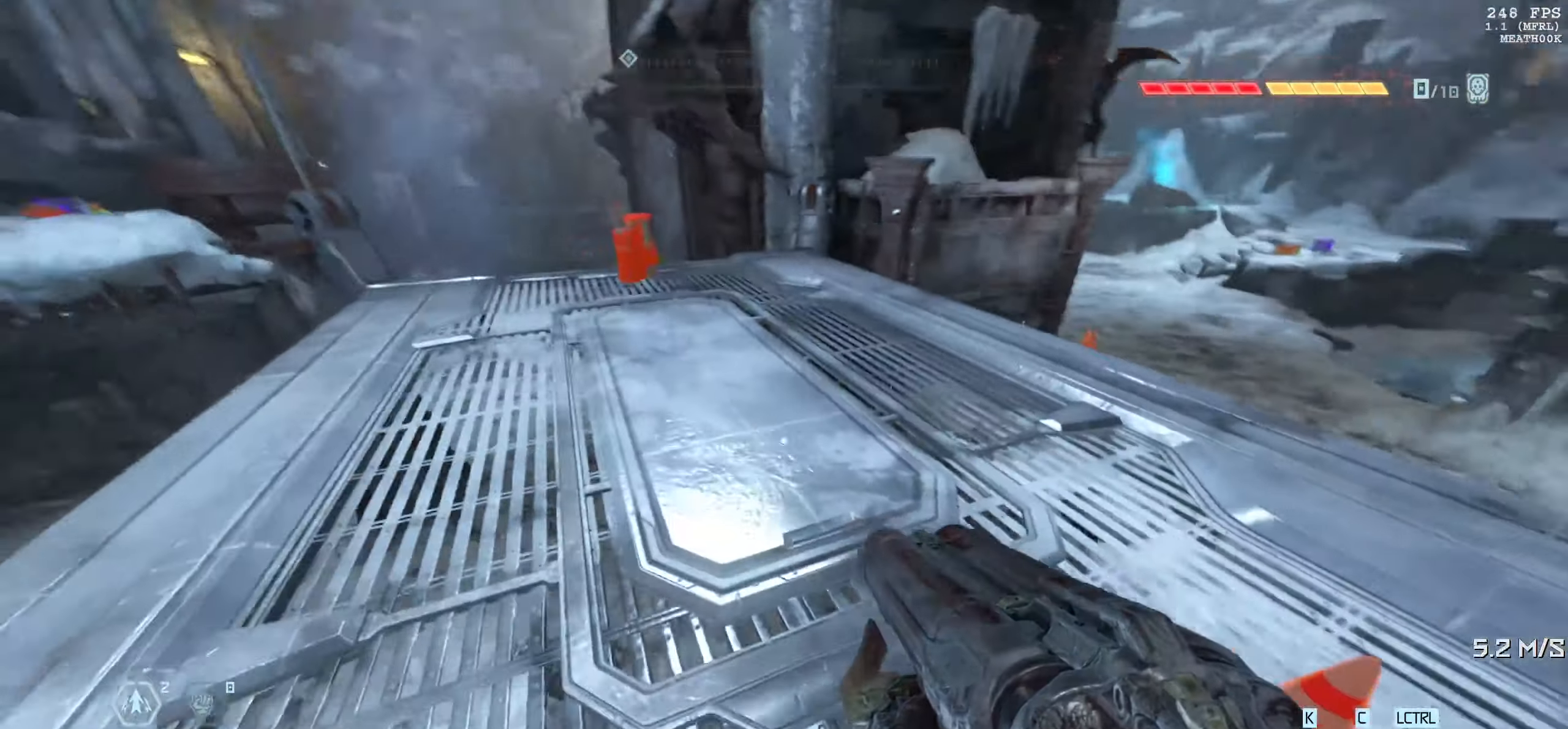
Gameplay with keyboard and mouse; each line is a JSON object with the keys and mouse buttons held at the frame after it. "events" lists presses ("down") and releases ("up") of "1", "2", "3", "4", "5", "6", "a", "alt", "b", "c", "caps_lock", "ctrl", "d", "down", "e", "escape", "f", "g", "h", "left", "m", "n", "q", "r", "return", "right", "s", "shift", "space", "super", "t", "tab", "up", "v", "w", "x", "y", "z", "mouse_left", "mouse_wheel", "mouse_right", "mouse_mb4" and "mouse_mb5" between this image and that frame as [ms after this image, input, new state], when the widget could be followed in between. "mouse_left", "mouse_wheel", "mouse_right", "mouse_mb4", "mouse_mb5" = the "left", "wheel", "right", "mb4", "mb5" buttons of the "mouse" list. No other keys are recorded. "wheel" means that the mouse wheel is clicked or scrolled. Mouse movement is not recorded.
{"keys": [], "mouse": [], "events": [[183, "d", "up"], [433, "w", "down"], [500, "w", "up"]]}
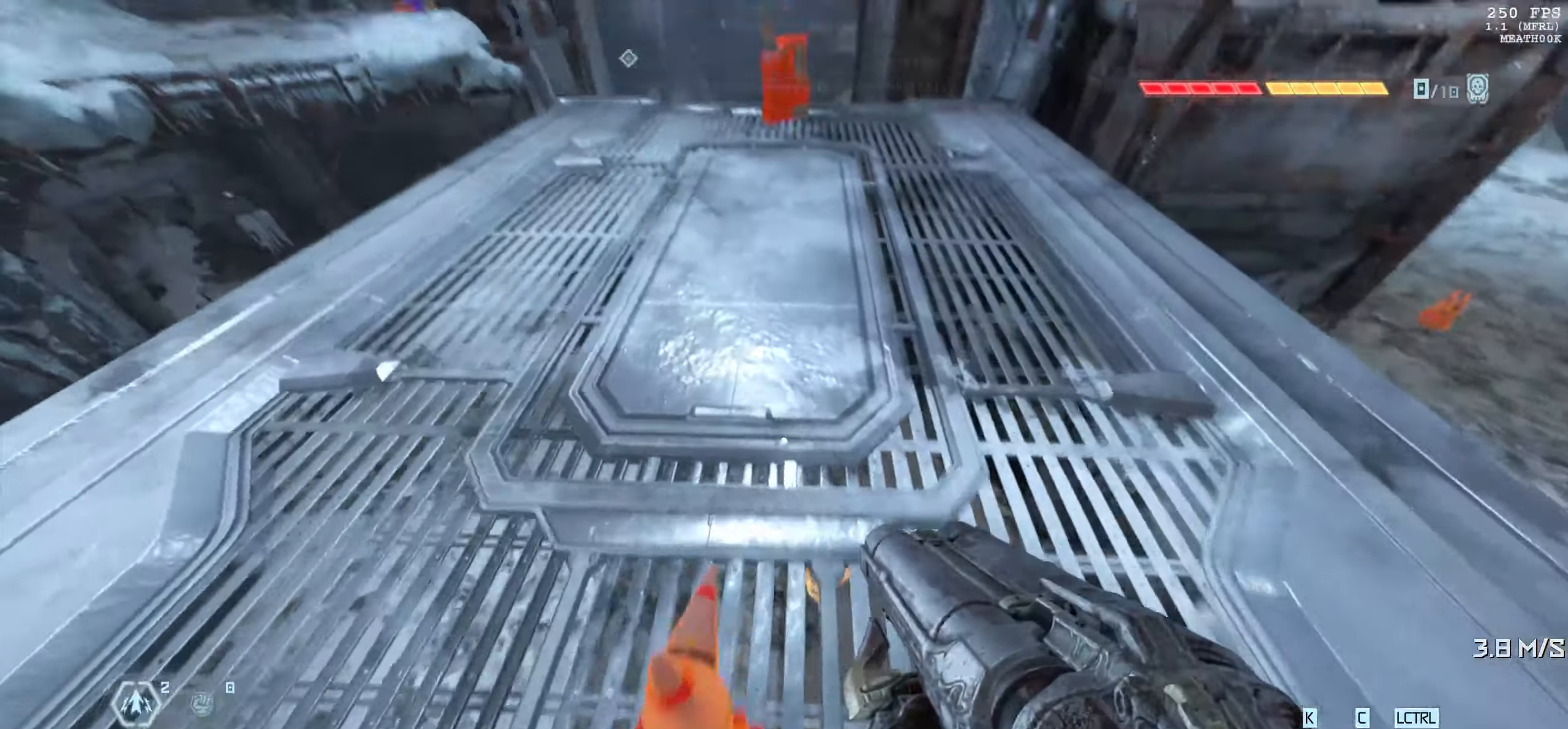
{"keys": ["d"], "mouse": [], "events": [[150, "a", "down"], [283, "a", "up"], [483, "d", "down"]]}
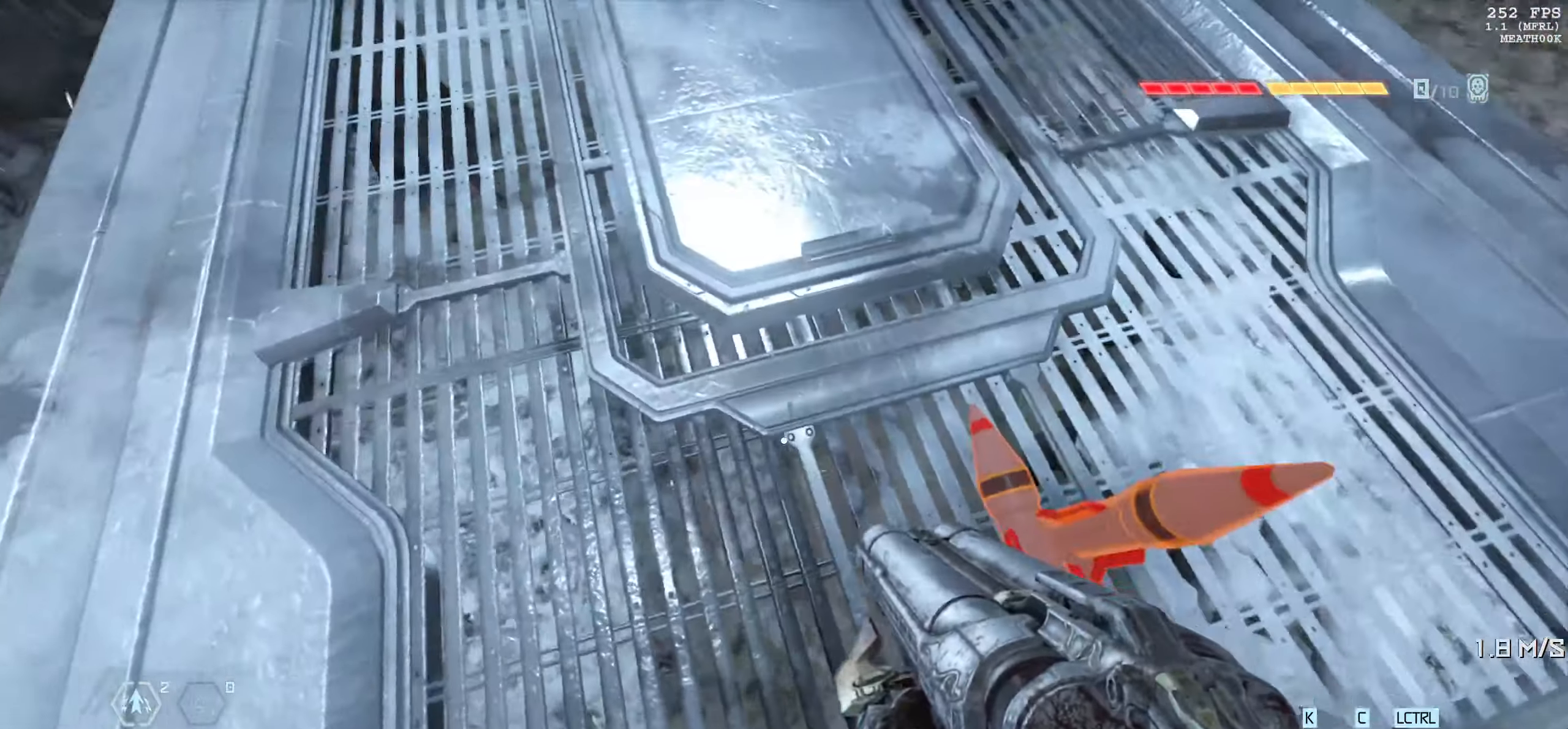
{"keys": [], "mouse": [], "events": [[50, "d", "up"]]}
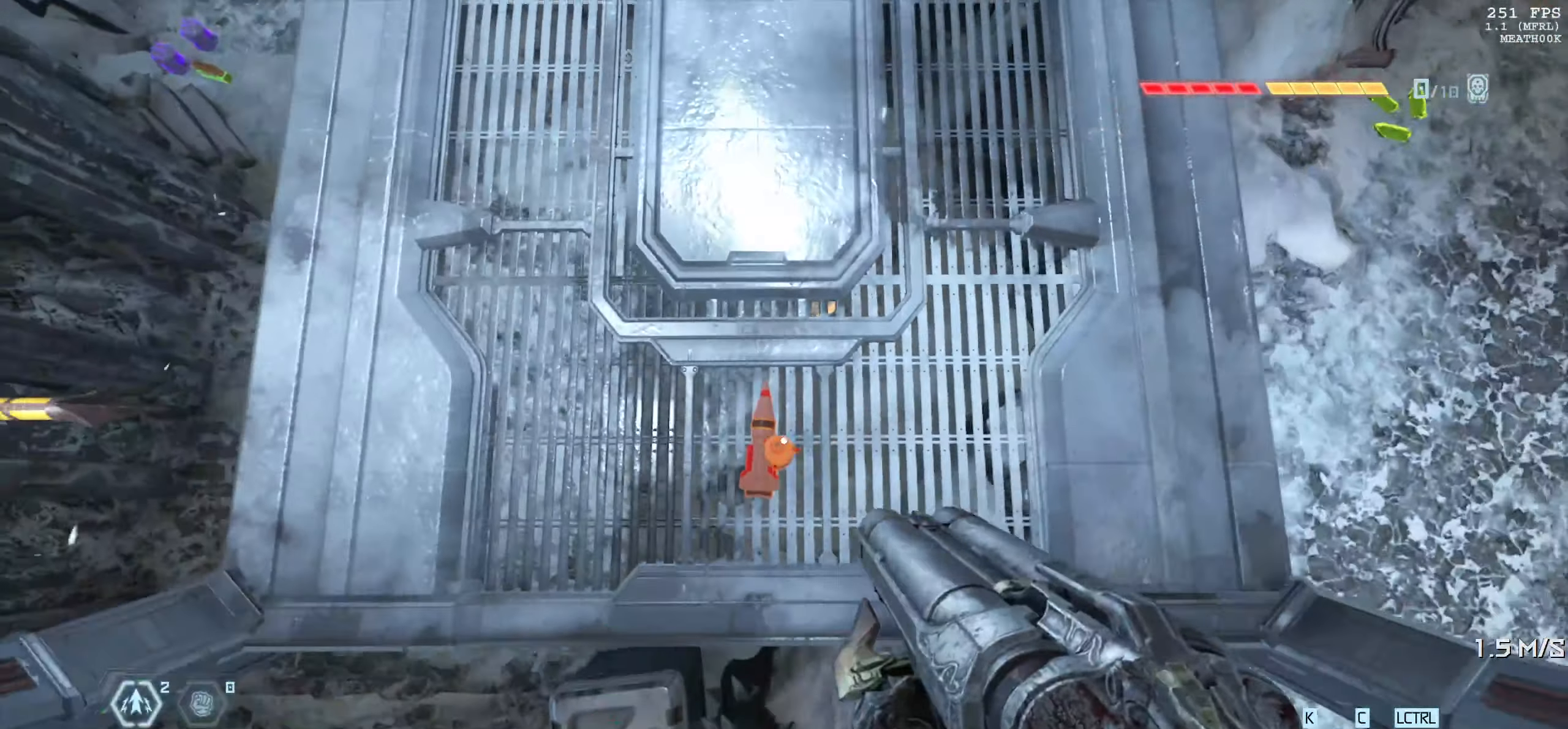
{"keys": ["d"], "mouse": [], "events": [[116, "a", "down"], [216, "a", "up"], [416, "d", "down"]]}
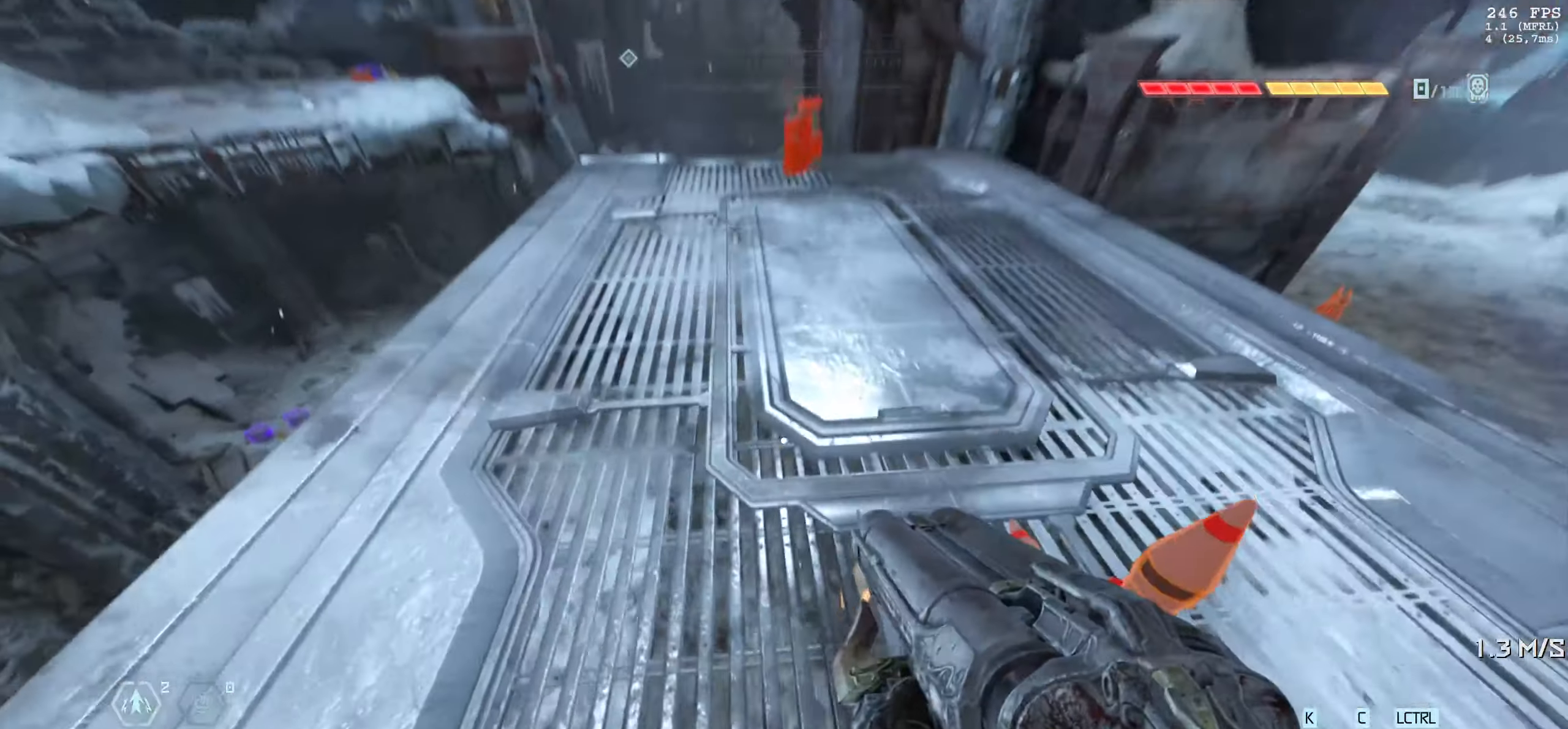
{"keys": [], "mouse": [], "events": [[150, "d", "up"], [366, "a", "down"], [500, "a", "up"]]}
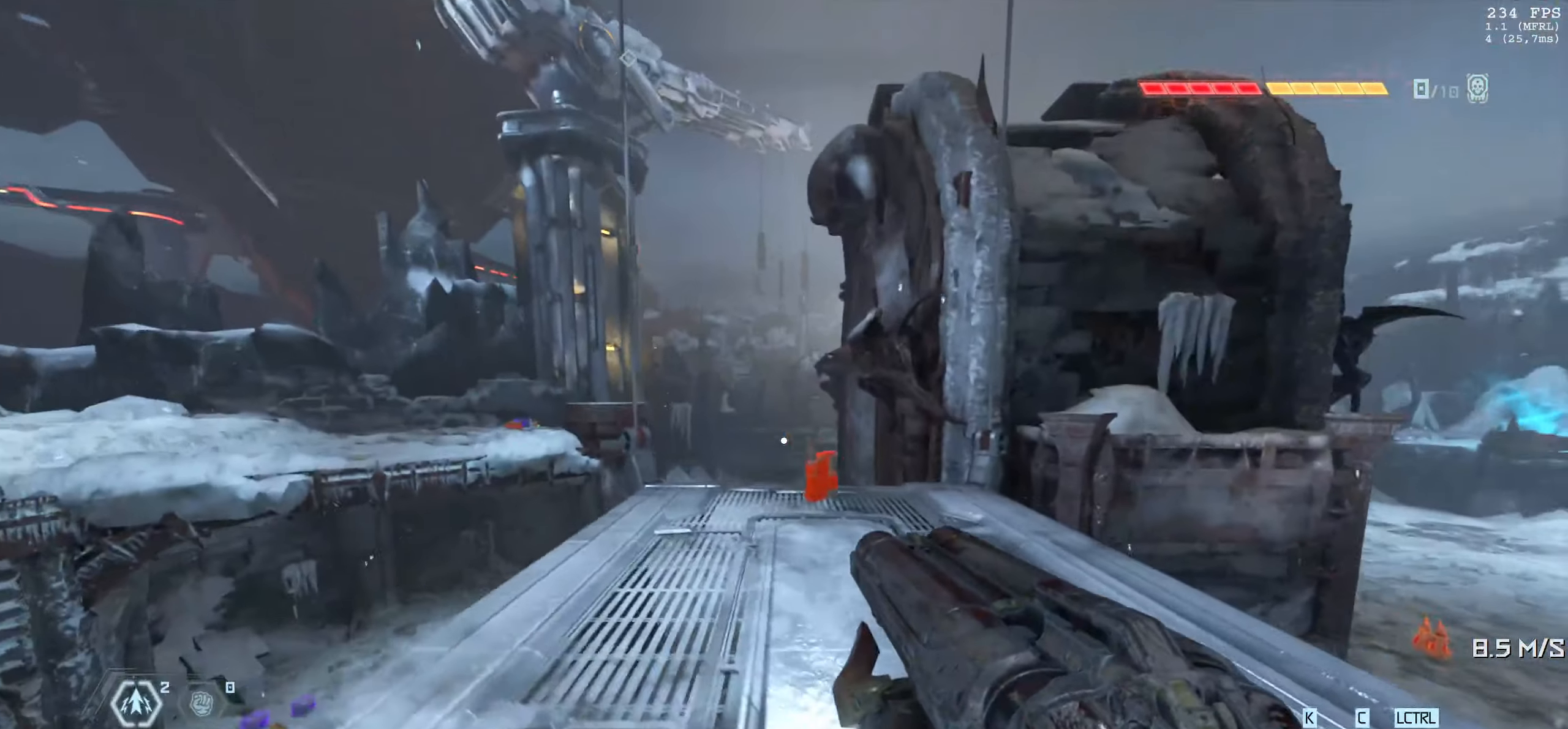
{"keys": ["d"], "mouse": [], "events": [[150, "d", "down"]]}
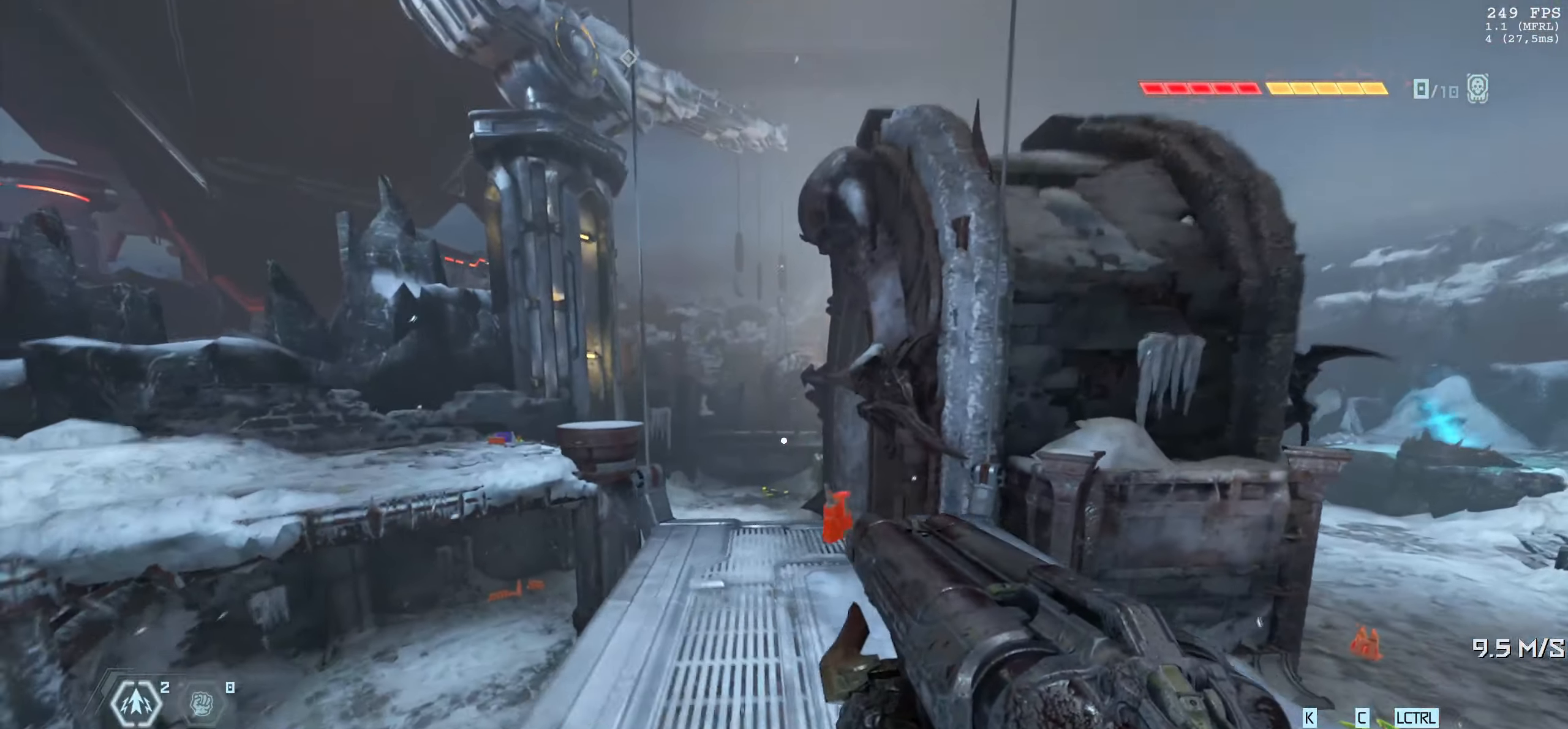
{"keys": ["a"], "mouse": [], "events": [[33, "d", "up"], [266, "a", "down"], [400, "a", "up"], [500, "a", "down"]]}
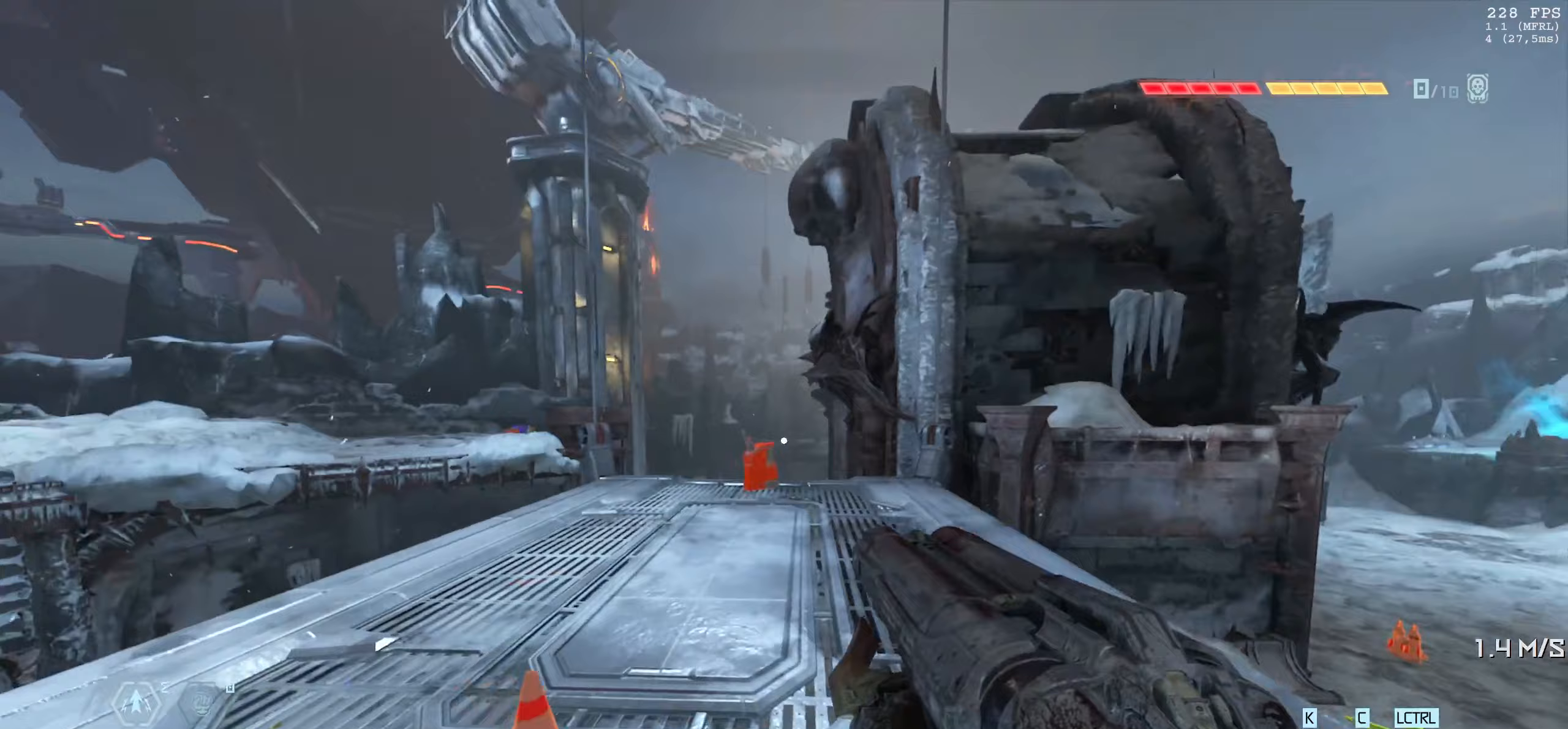
{"keys": [], "mouse": [], "events": [[133, "w", "down"], [283, "a", "up"], [300, "w", "up"]]}
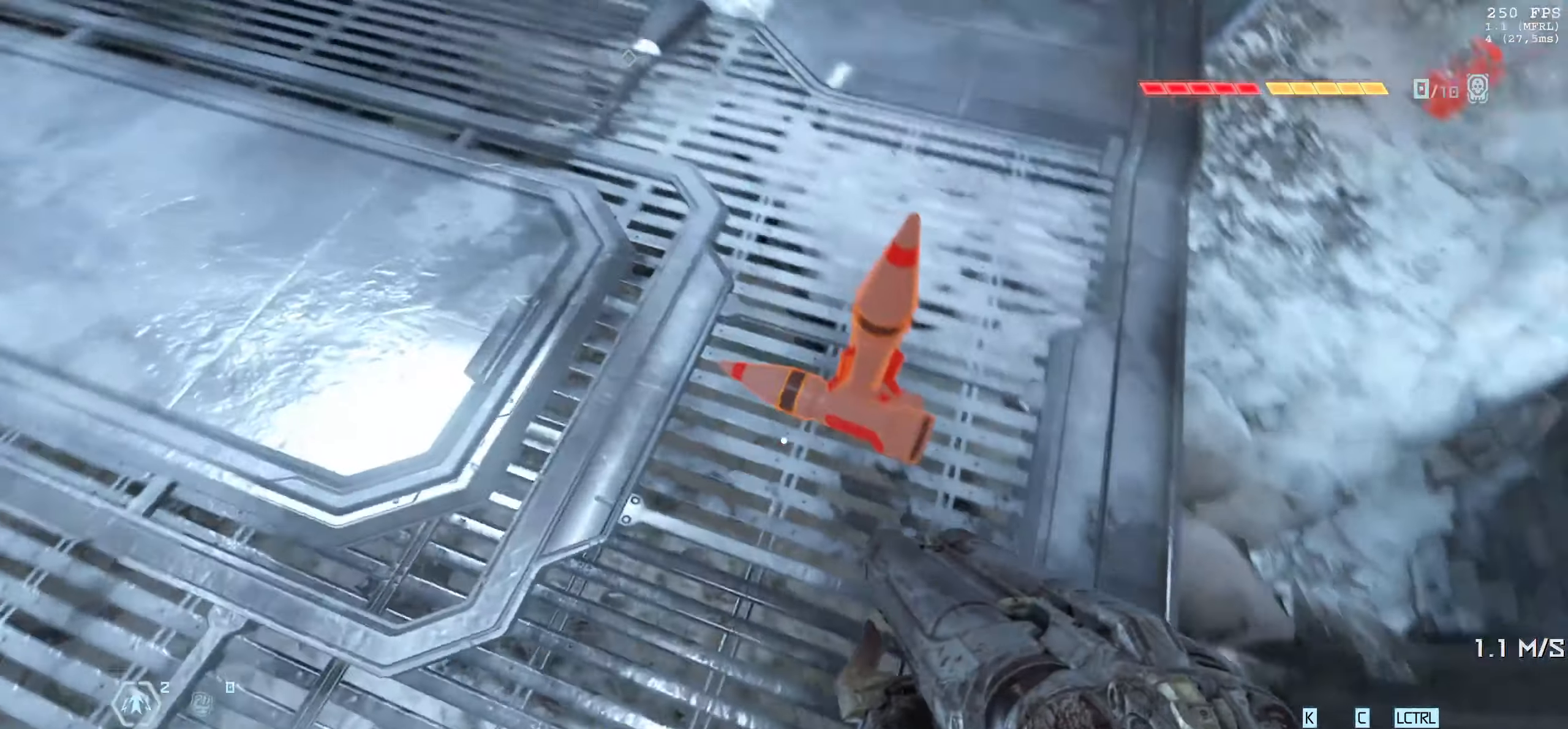
{"keys": ["a"], "mouse": [], "events": [[67, "d", "down"], [317, "d", "up"], [383, "a", "down"]]}
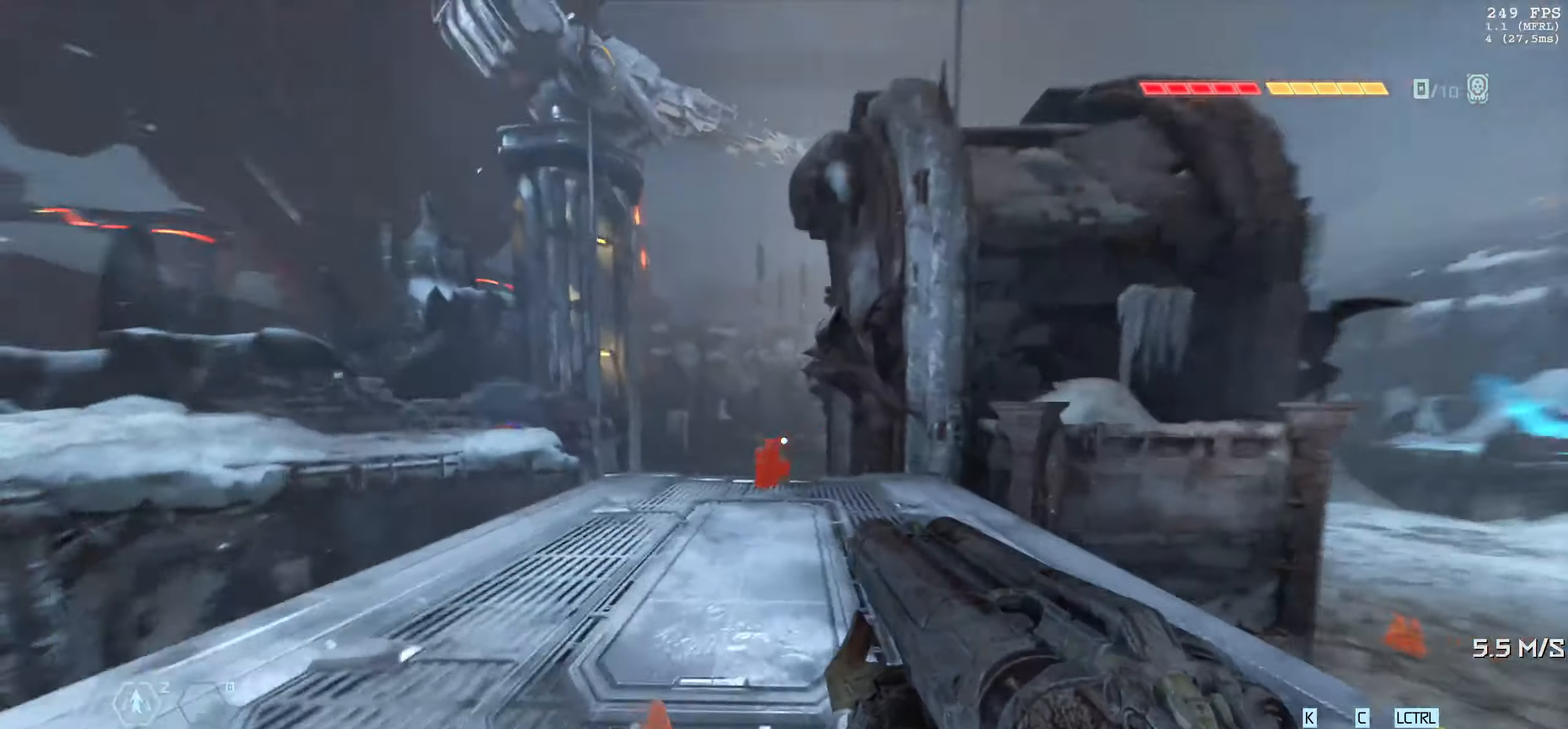
{"keys": ["d"], "mouse": [], "events": [[67, "w", "down"], [100, "w", "up"], [167, "a", "up"], [350, "d", "down"]]}
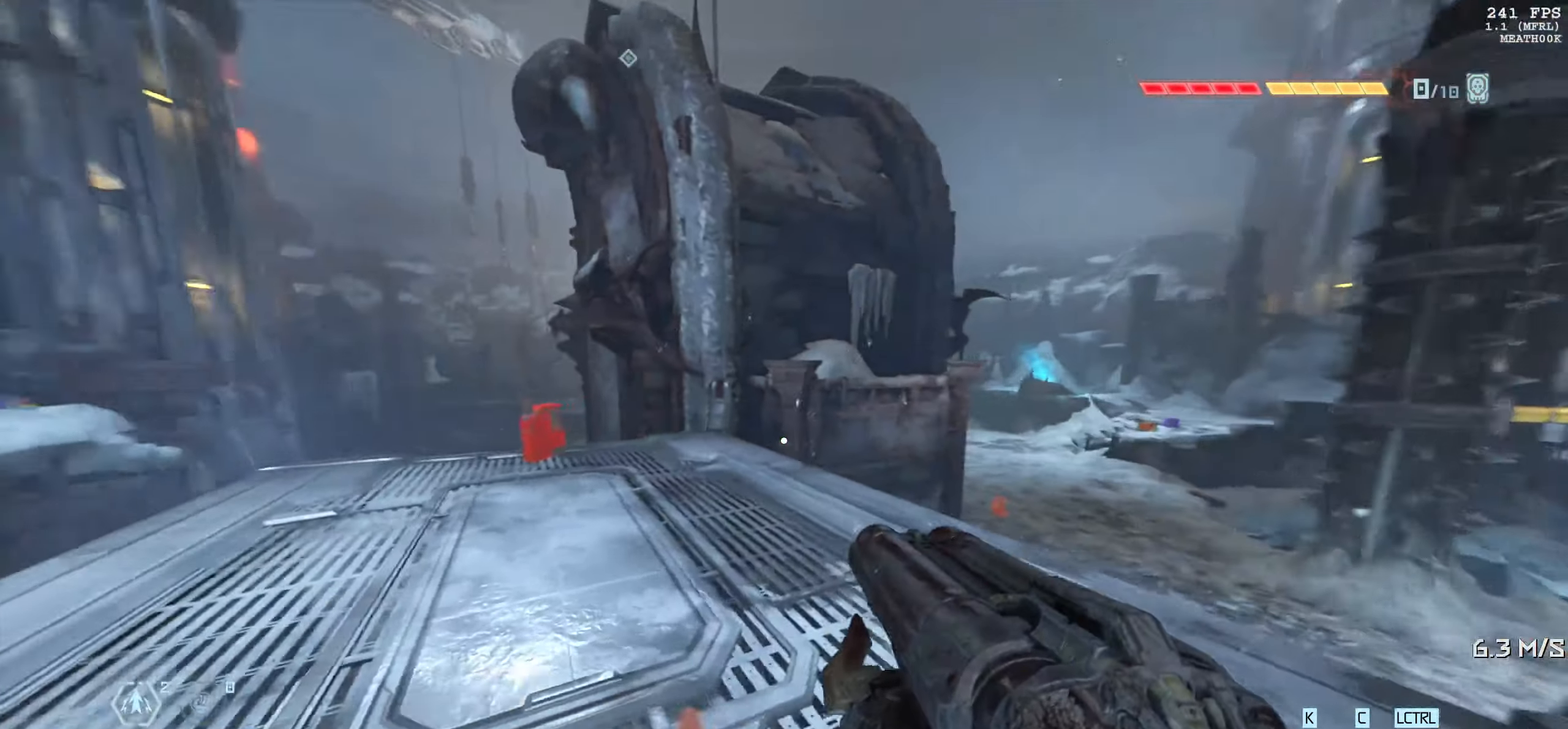
{"keys": [], "mouse": [], "events": [[117, "w", "down"], [167, "d", "up"], [267, "w", "up"], [283, "a", "down"], [433, "a", "up"]]}
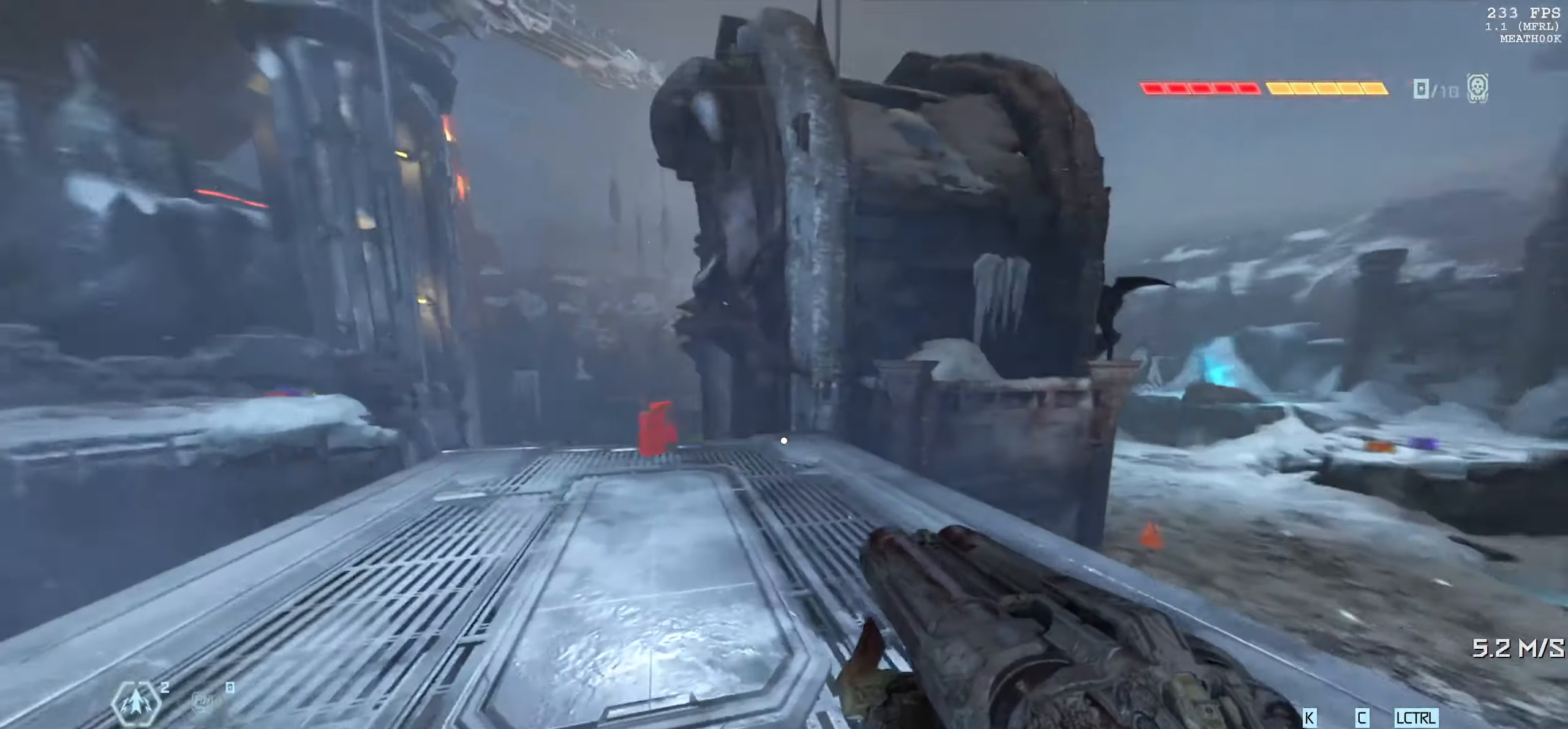
{"keys": [], "mouse": [], "events": [[50, "s", "down"], [250, "s", "up"], [267, "d", "down"], [433, "d", "up"]]}
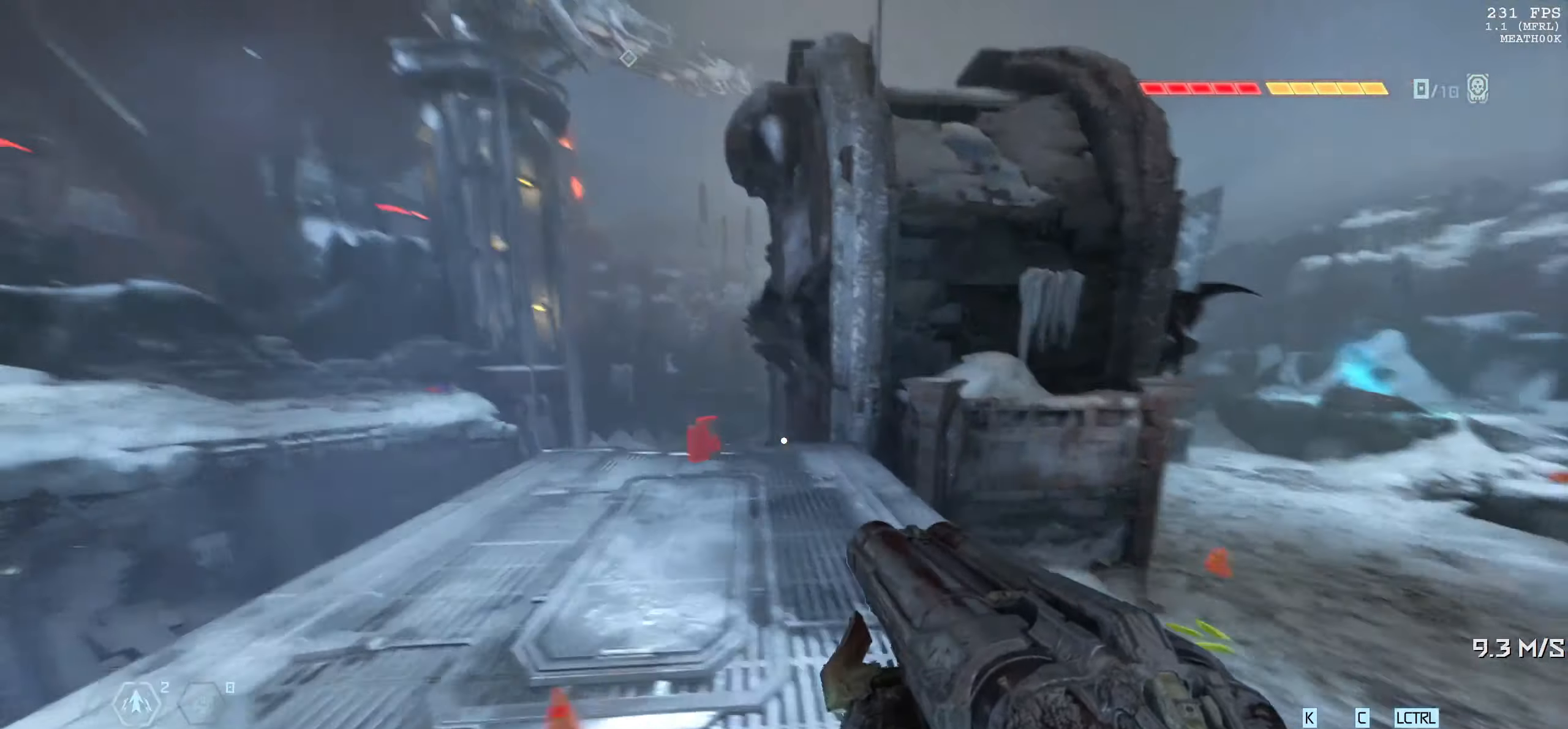
{"keys": [], "mouse": [], "events": [[50, "w", "down"], [67, "a", "down"], [67, "w", "up"], [383, "a", "up"]]}
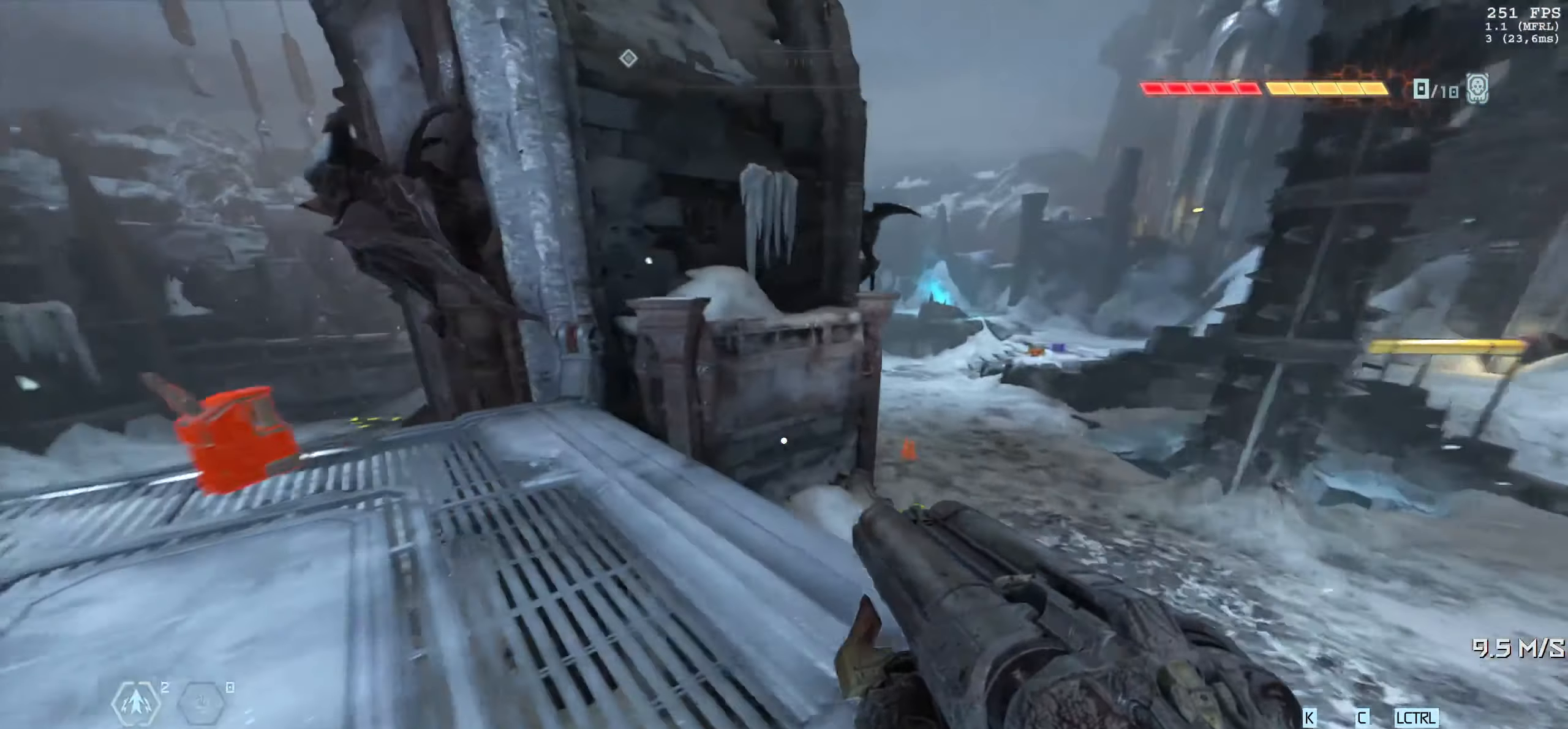
{"keys": [], "mouse": [], "events": [[67, "d", "down"], [200, "w", "down"], [250, "d", "up"], [383, "w", "up"]]}
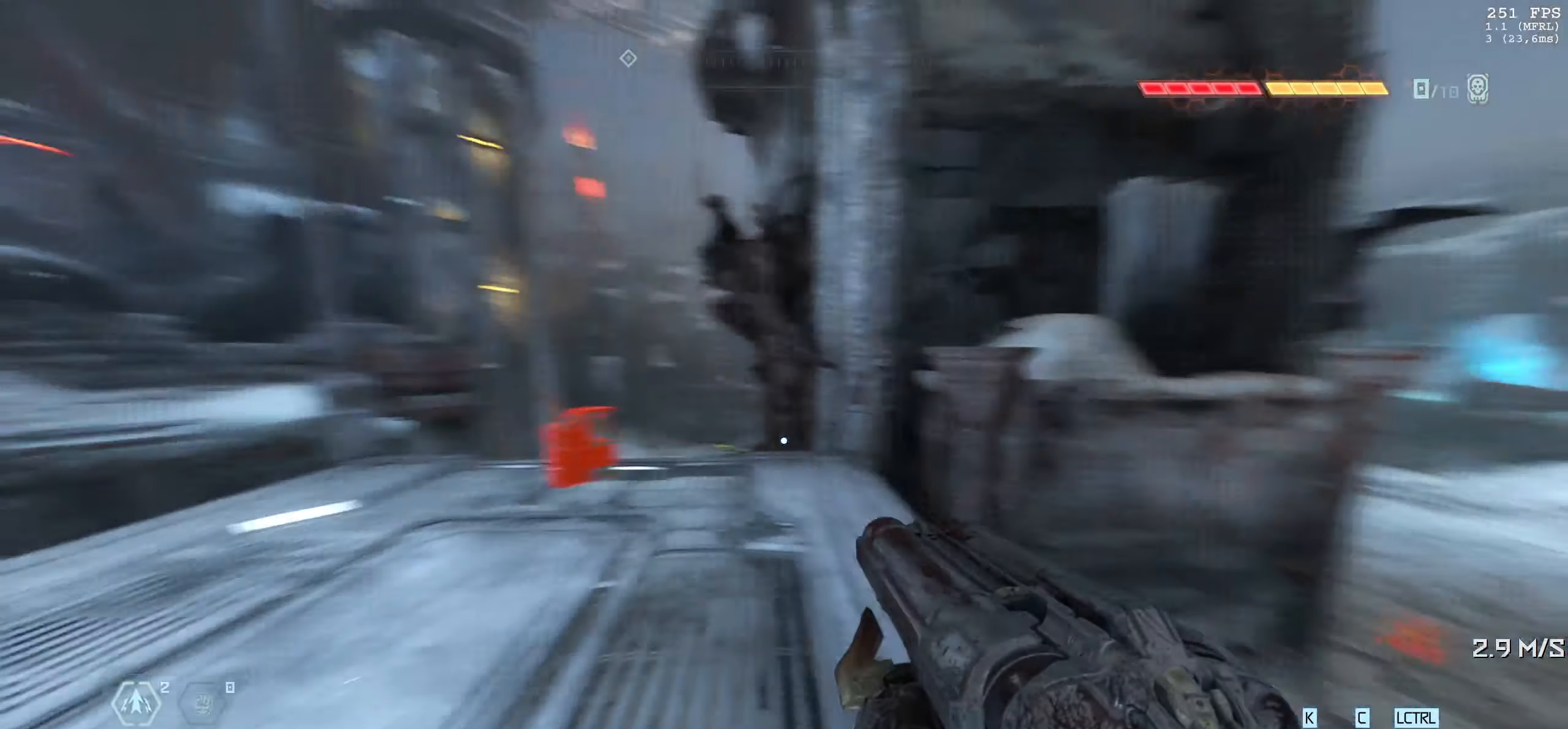
{"keys": ["w"], "mouse": [], "events": [[367, "w", "down"]]}
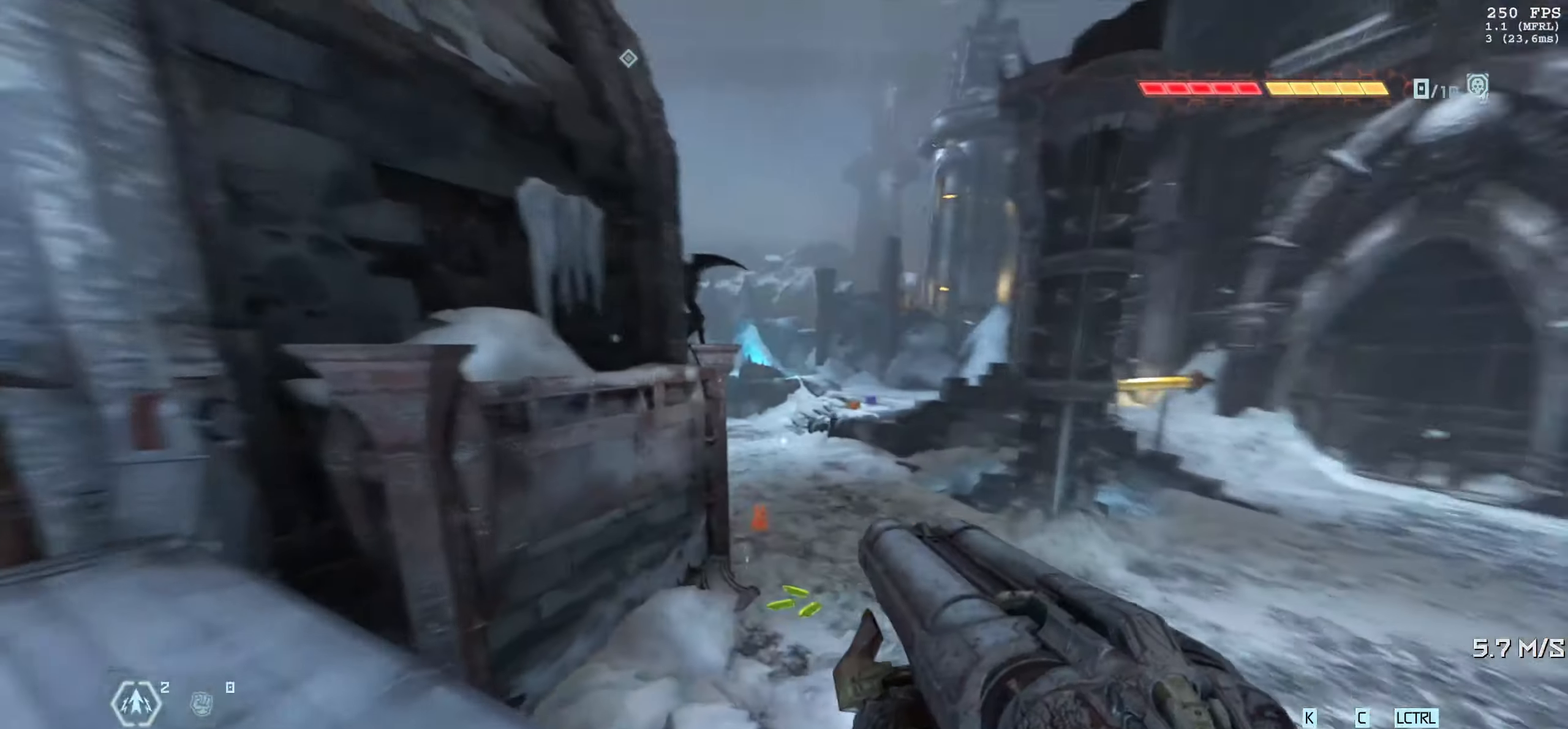
{"keys": [], "mouse": [], "events": [[150, "w", "up"]]}
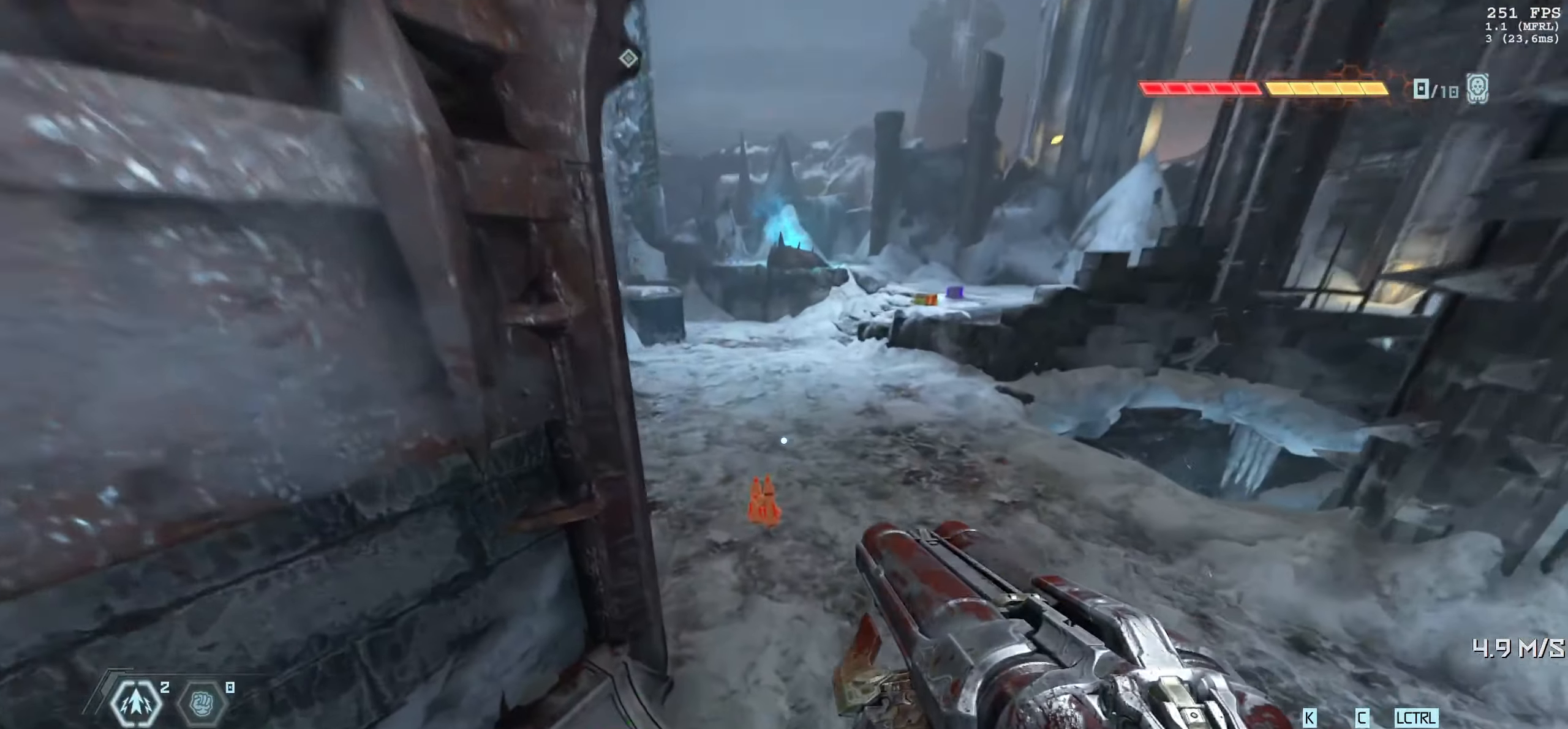
{"keys": ["w"], "mouse": [], "events": [[283, "w", "down"]]}
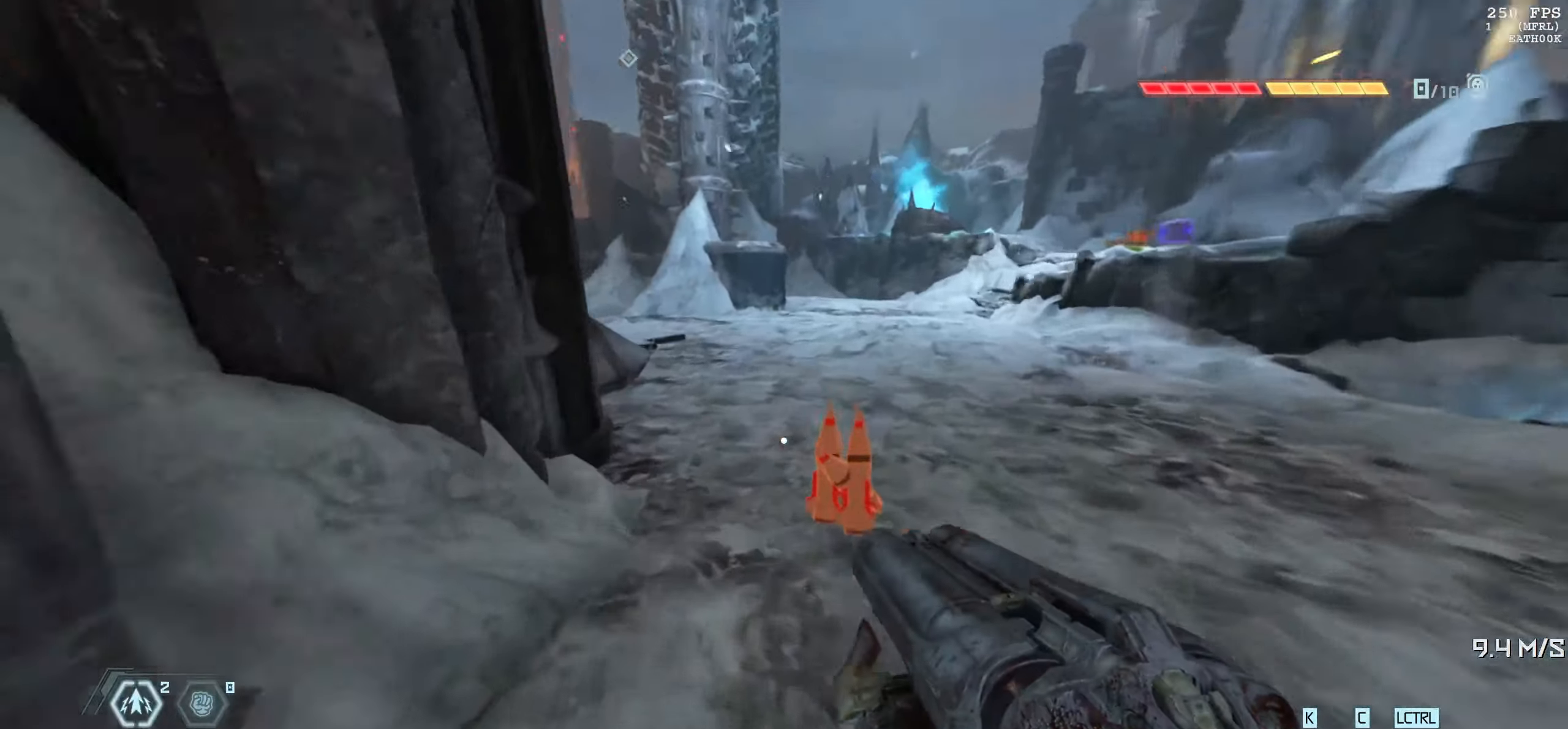
{"keys": [], "mouse": [], "events": [[67, "d", "down"], [117, "w", "up"], [200, "d", "up"]]}
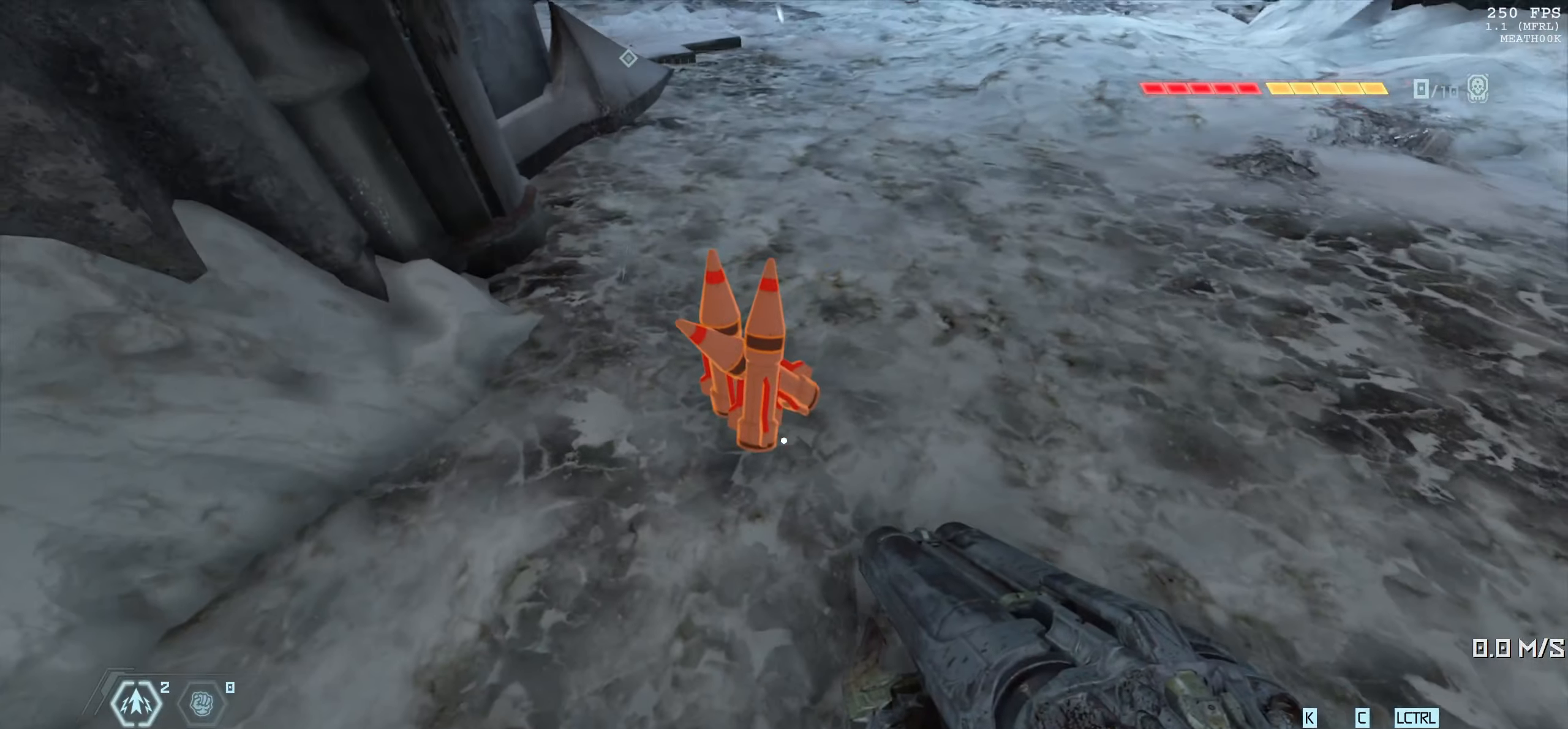
{"keys": ["w"], "mouse": [], "events": [[84, "w", "down"]]}
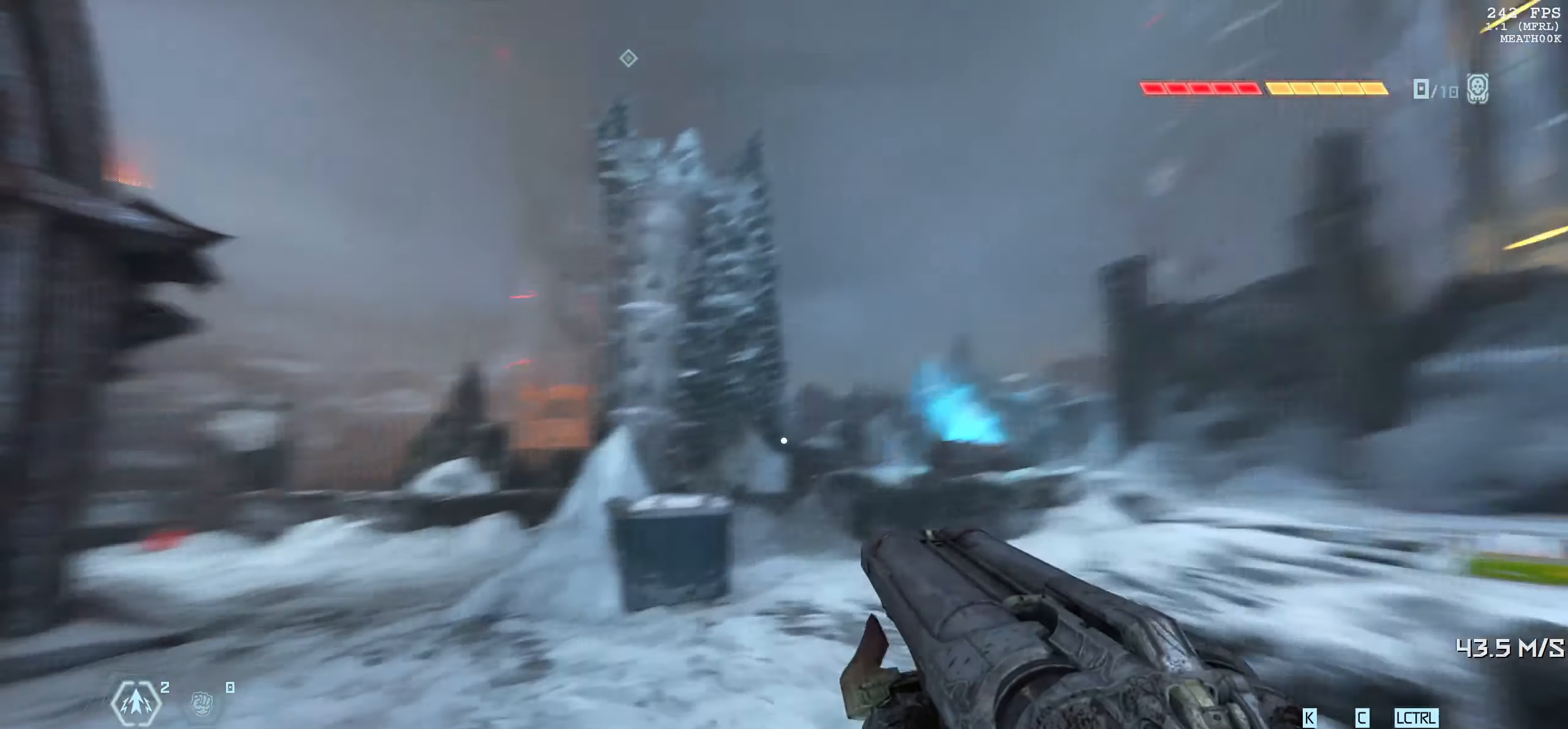
{"keys": ["w"], "mouse": [], "events": [[217, "a", "down"], [450, "a", "up"], [467, "w", "up"], [484, "w", "down"]]}
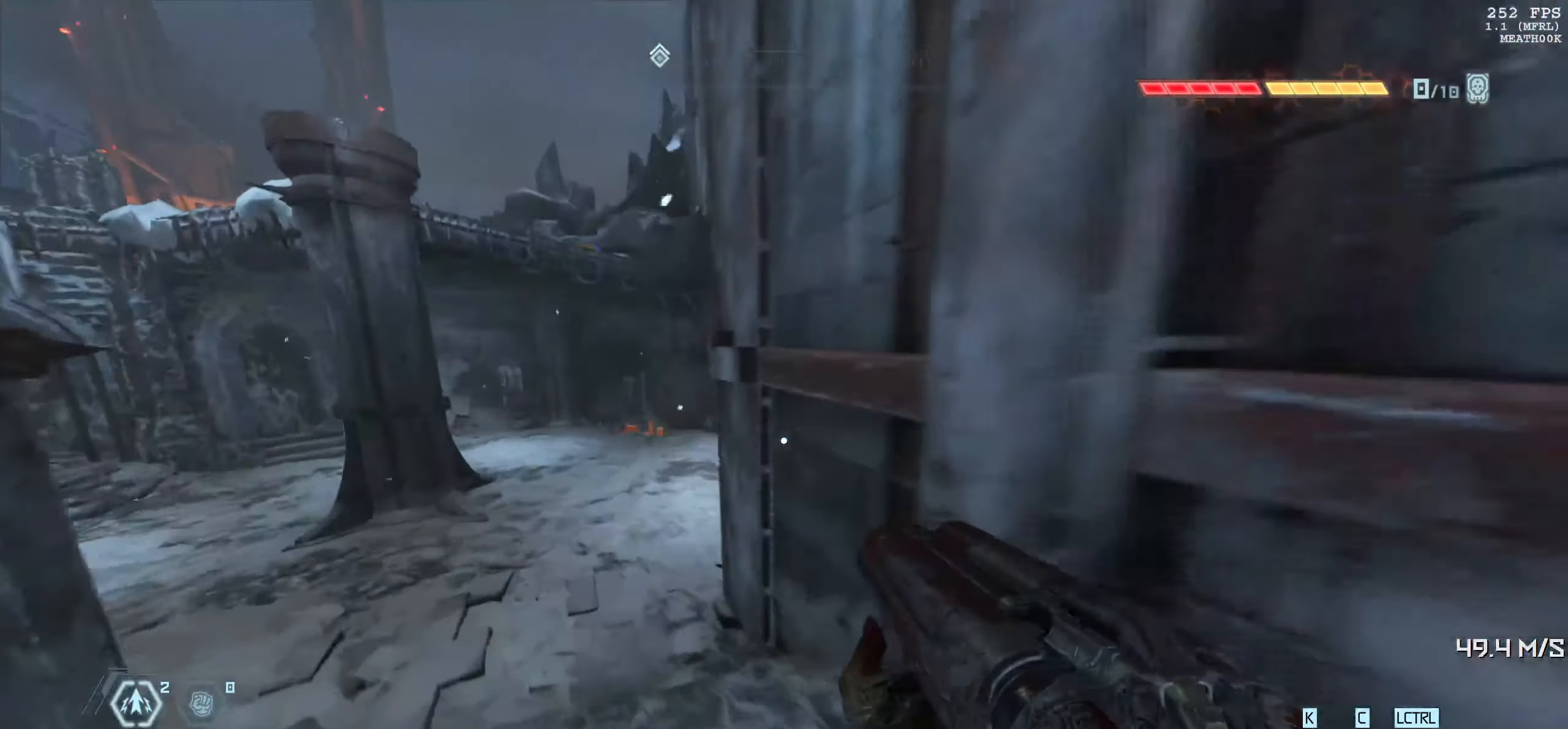
{"keys": ["w"], "mouse": [], "events": [[284, "w", "up"], [417, "w", "down"]]}
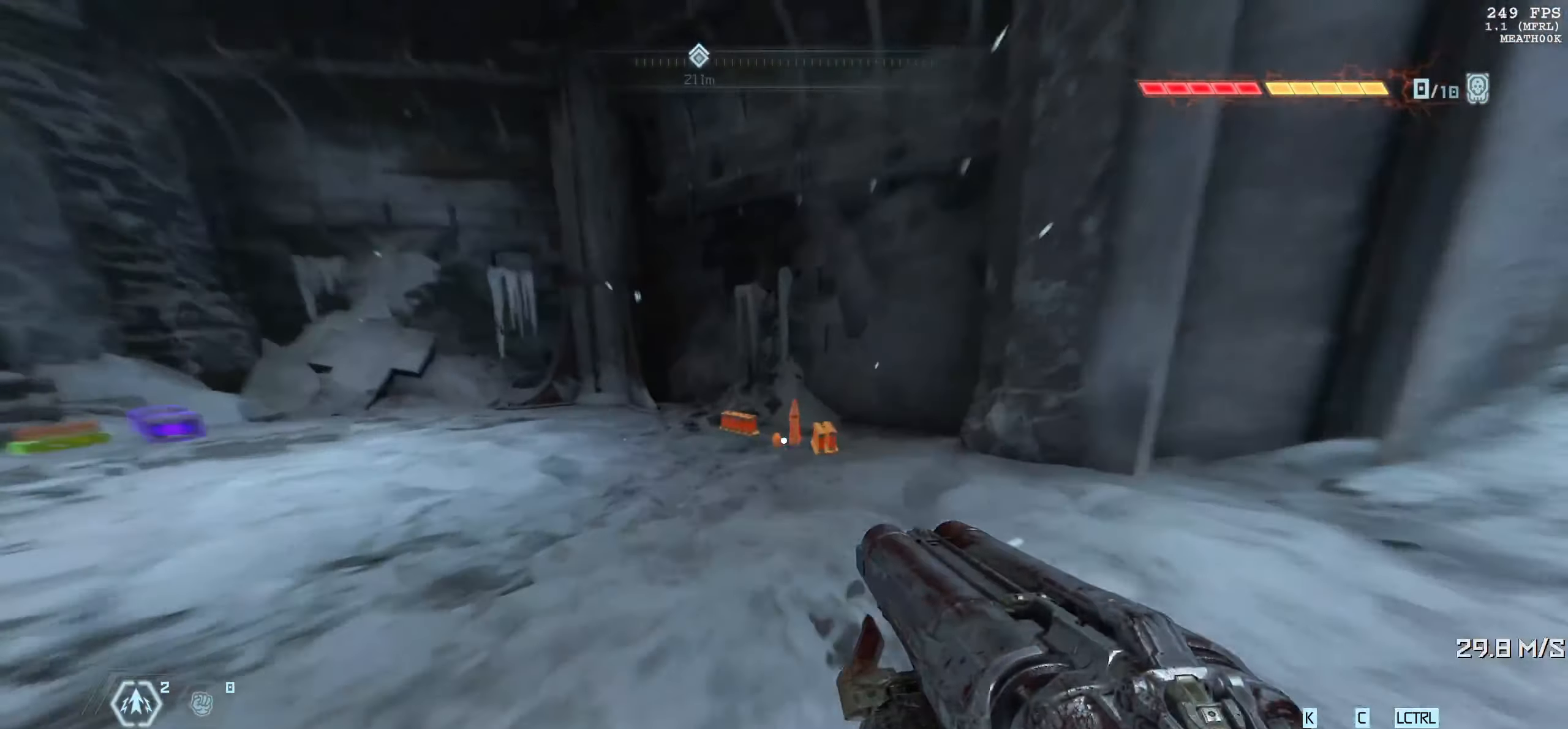
{"keys": [], "mouse": [], "events": [[50, "w", "up"]]}
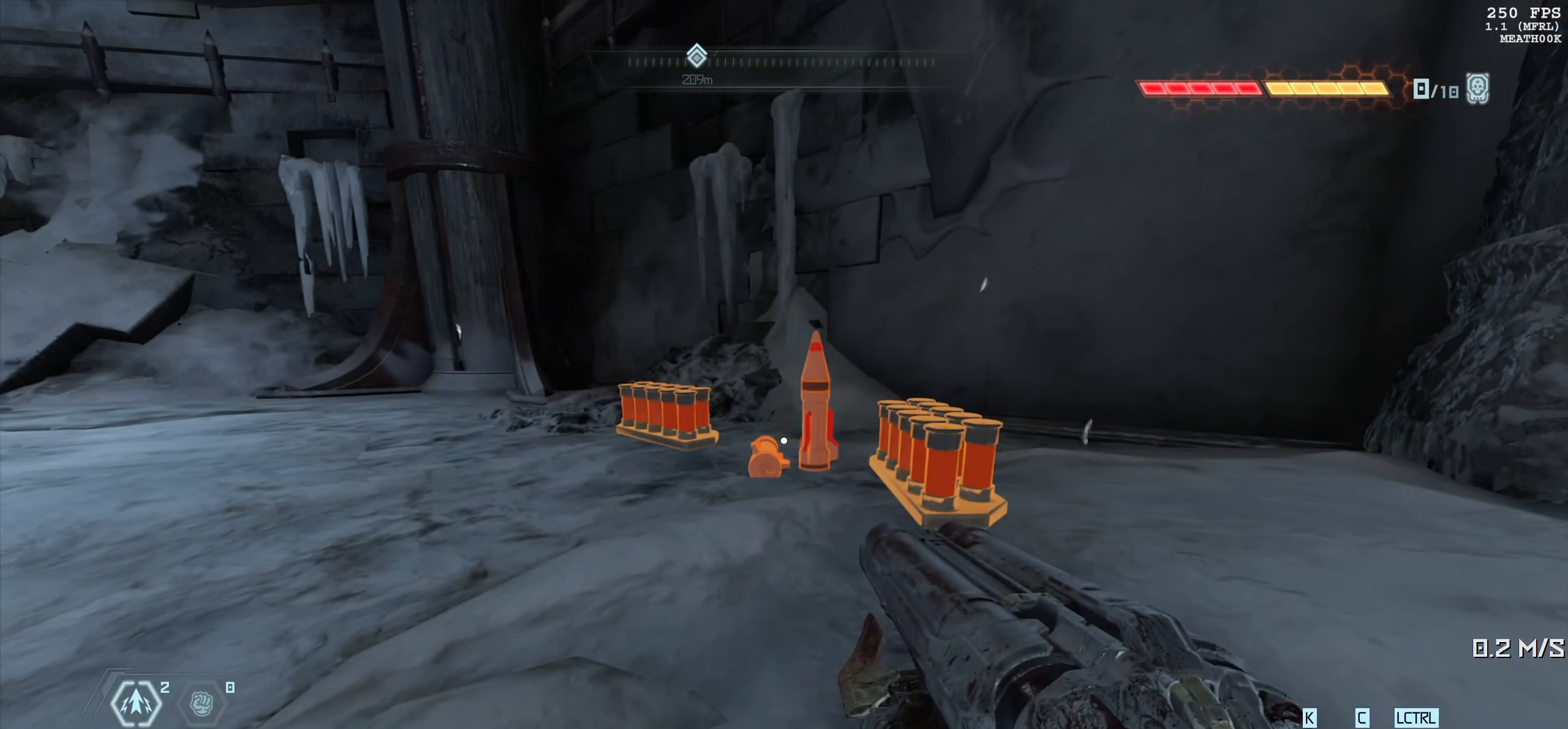
{"keys": [], "mouse": [], "events": []}
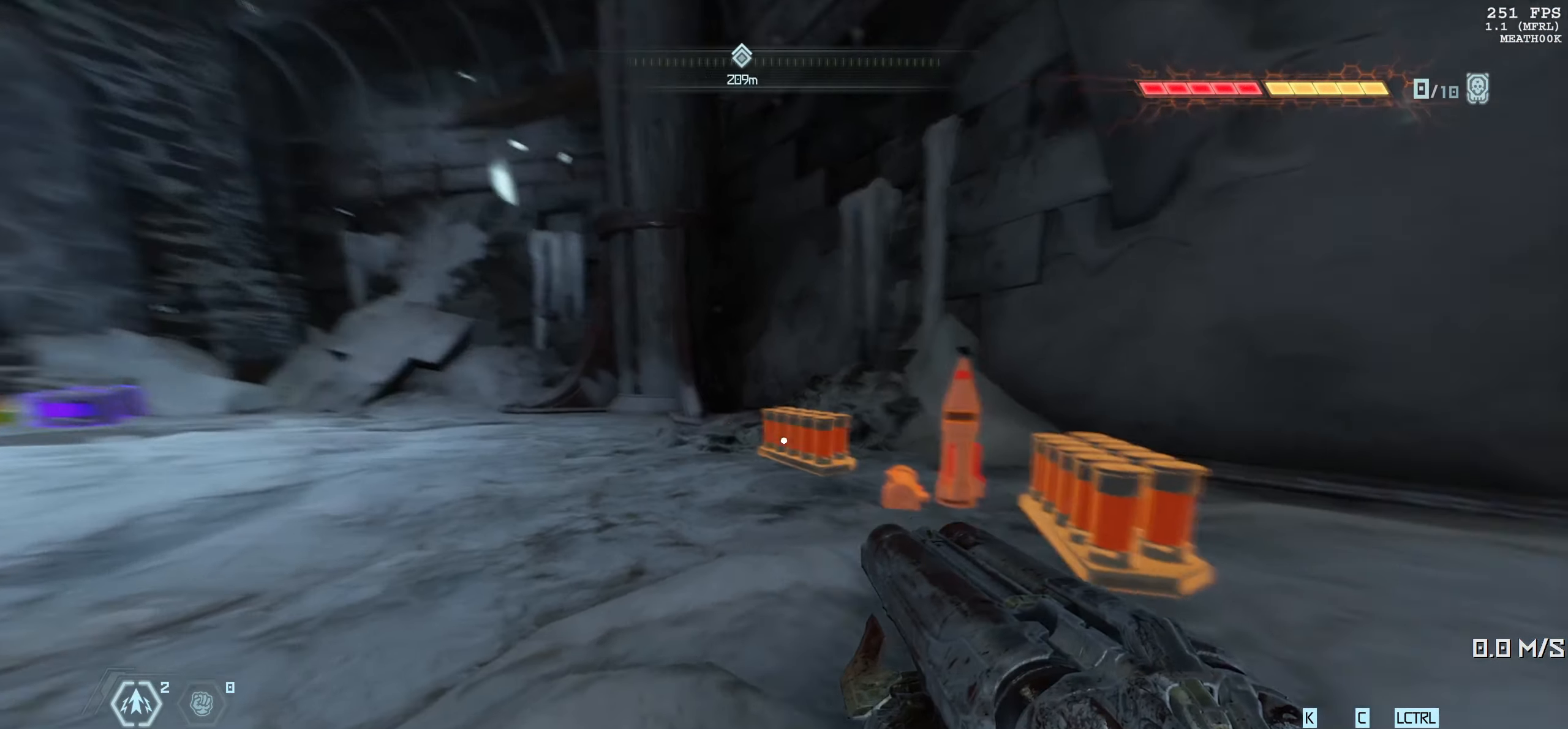
{"keys": [], "mouse": [], "events": []}
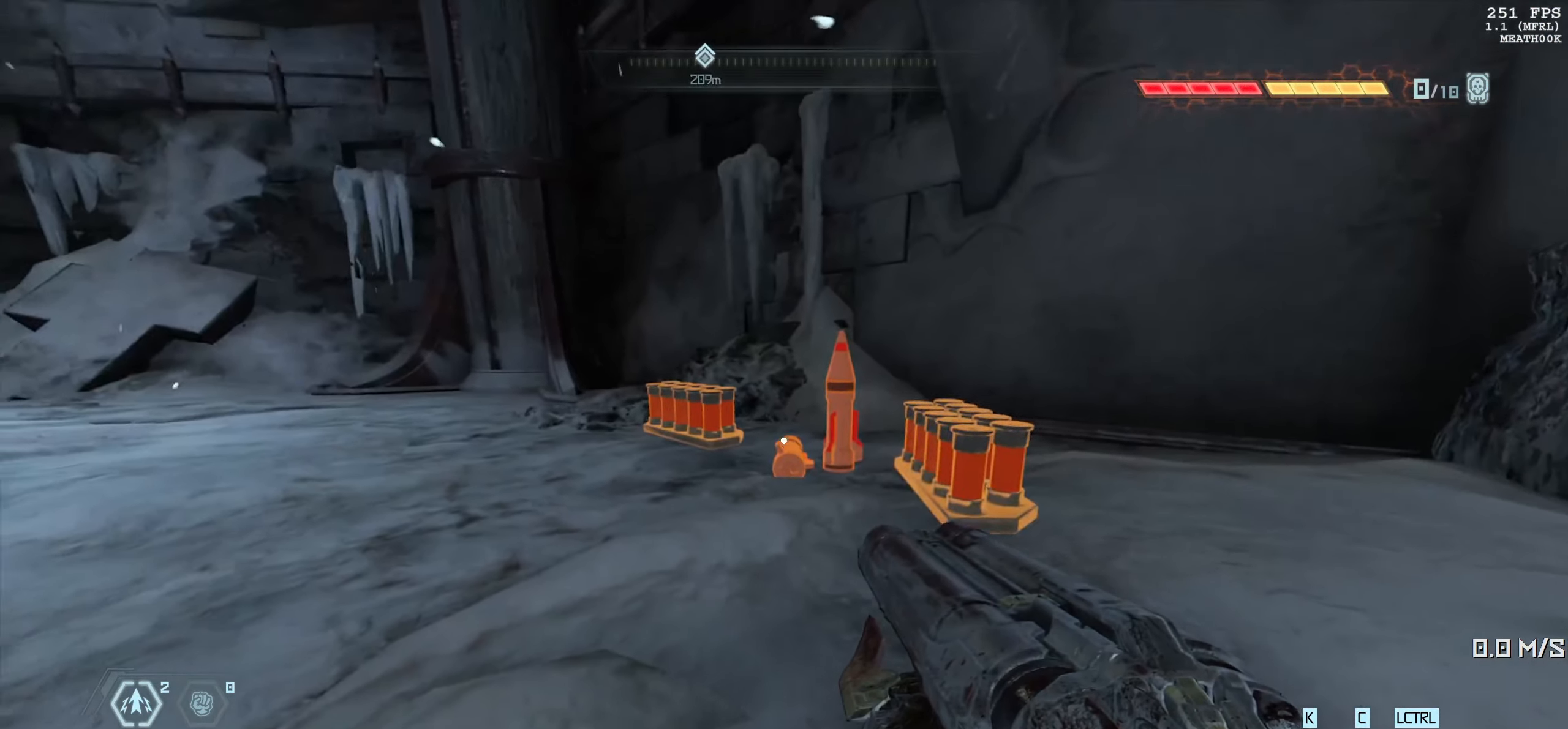
{"keys": [], "mouse": [], "events": [[234, "space", "down"], [284, "space", "up"]]}
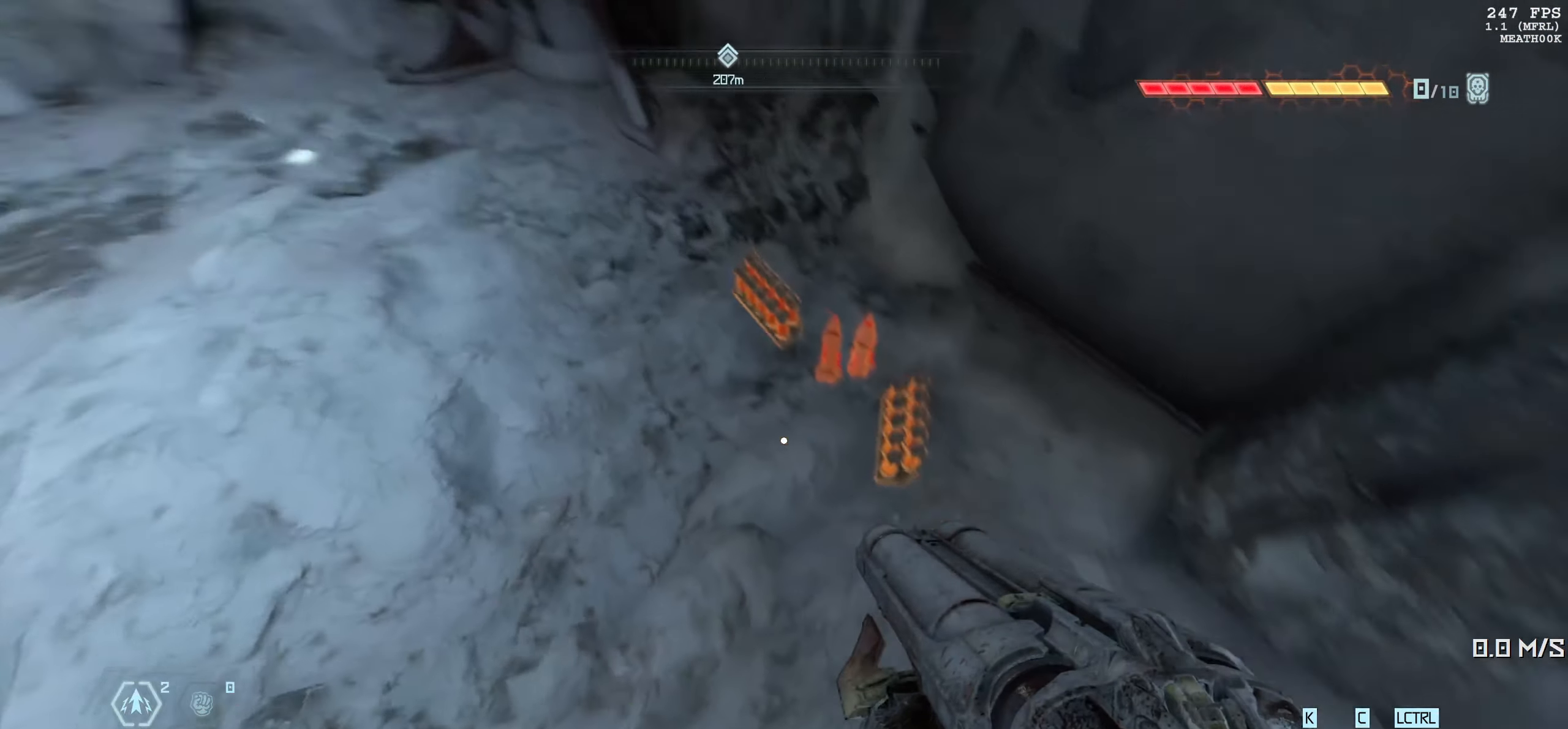
{"keys": ["space"], "mouse": [], "events": [[484, "space", "down"]]}
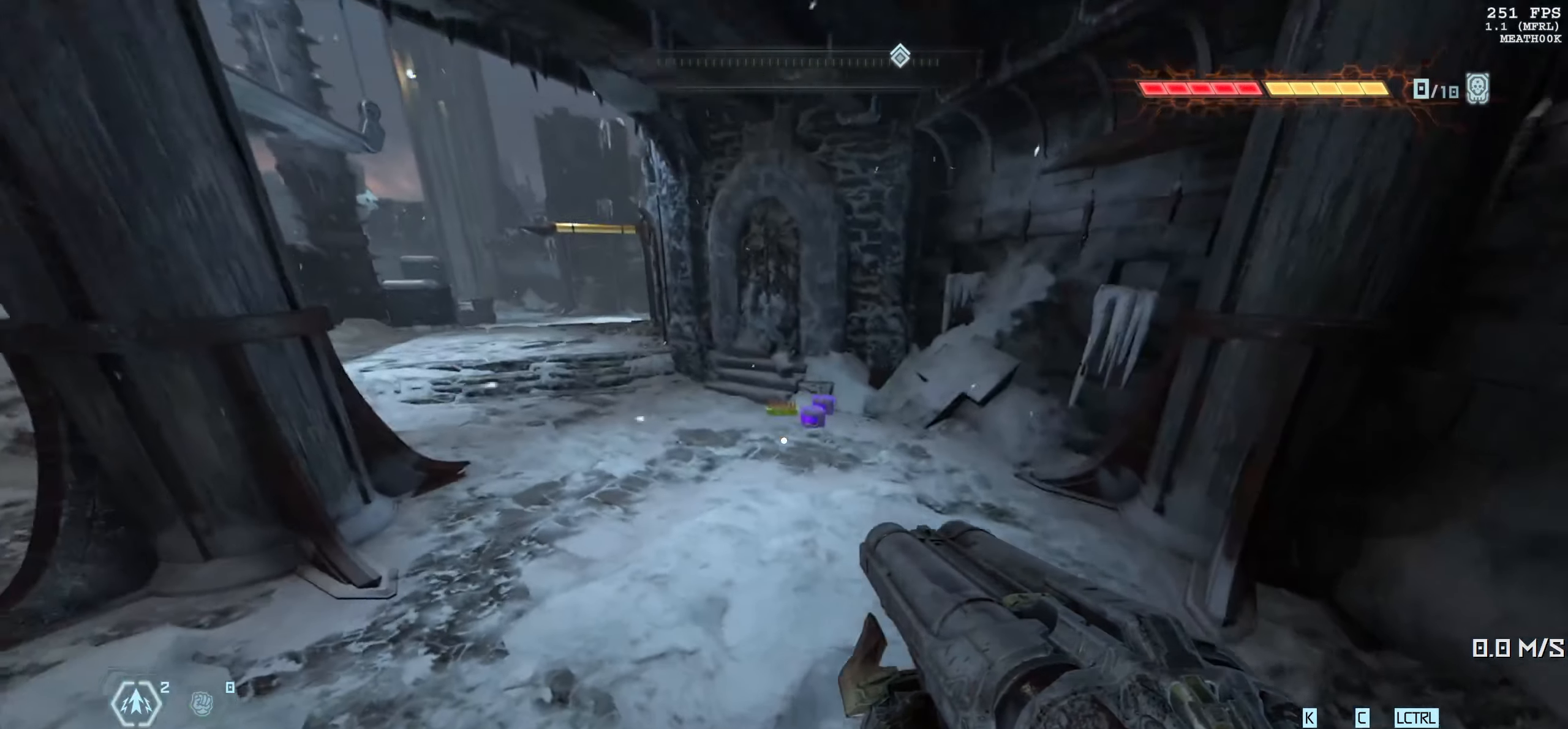
{"keys": ["w"], "mouse": [], "events": [[67, "space", "up"], [67, "w", "down"], [167, "w", "up"], [450, "w", "down"]]}
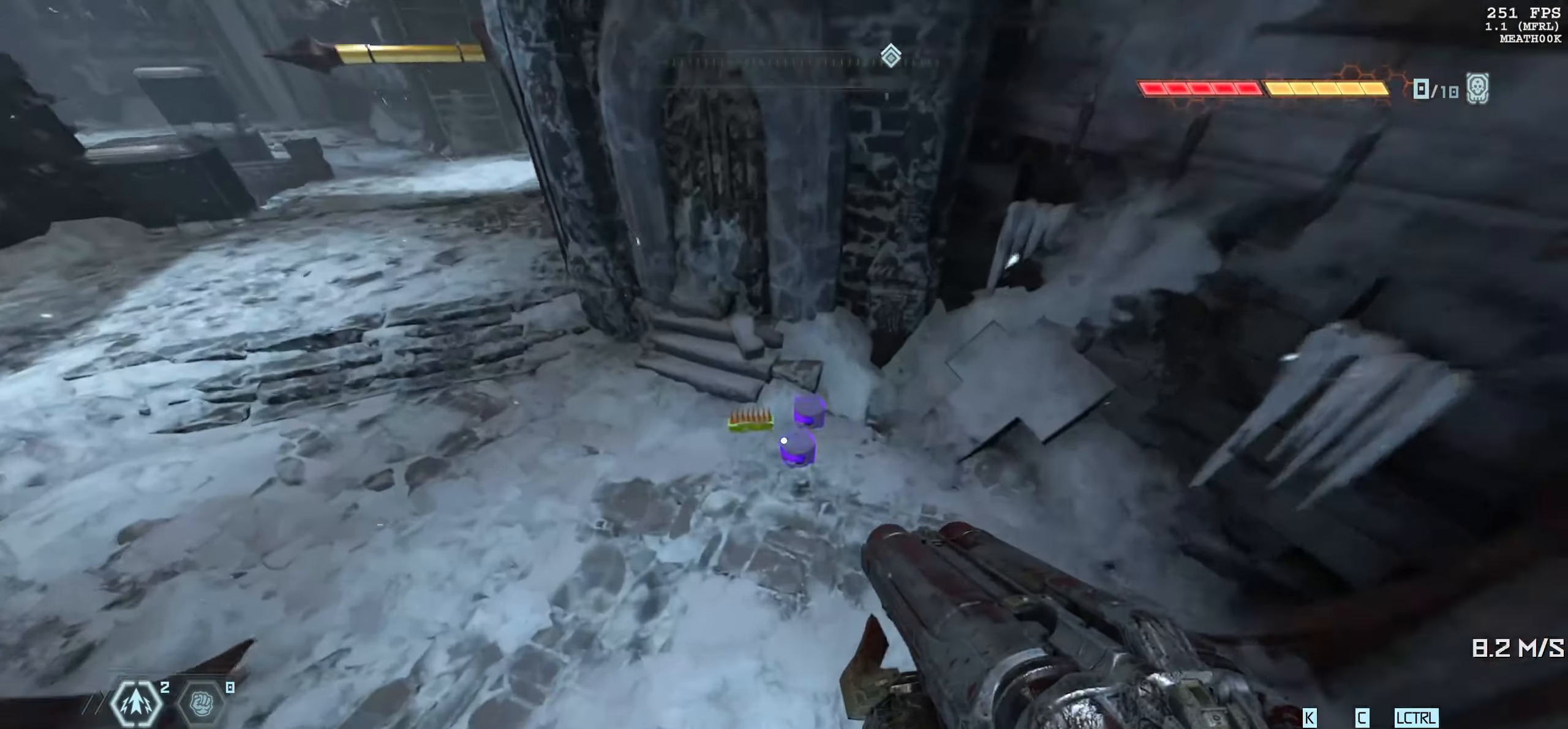
{"keys": ["space"], "mouse": [], "events": [[67, "w", "up"], [416, "space", "down"]]}
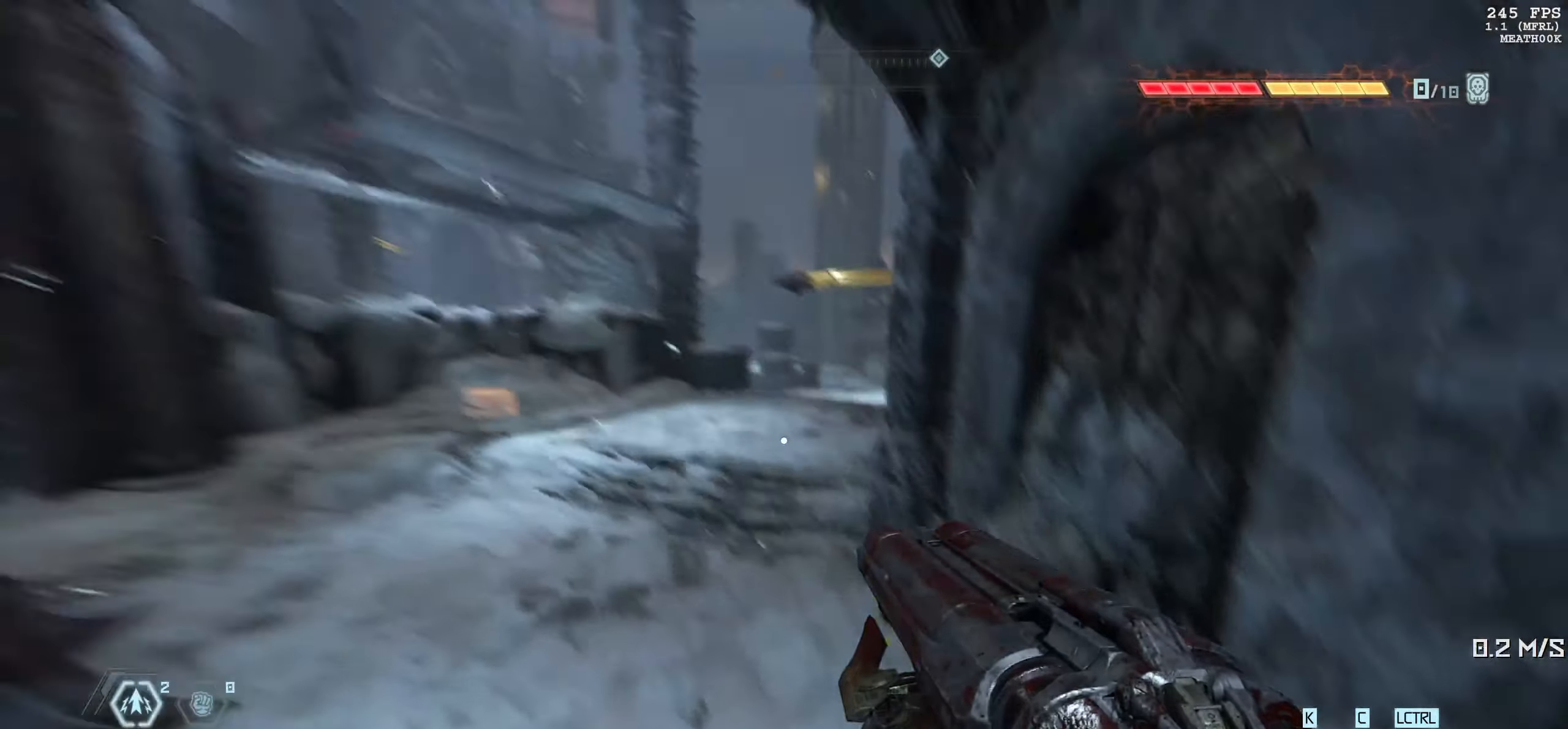
{"keys": [], "mouse": [], "events": [[16, "w", "down"], [66, "a", "down"], [66, "space", "up"], [133, "a", "up"], [366, "w", "up"]]}